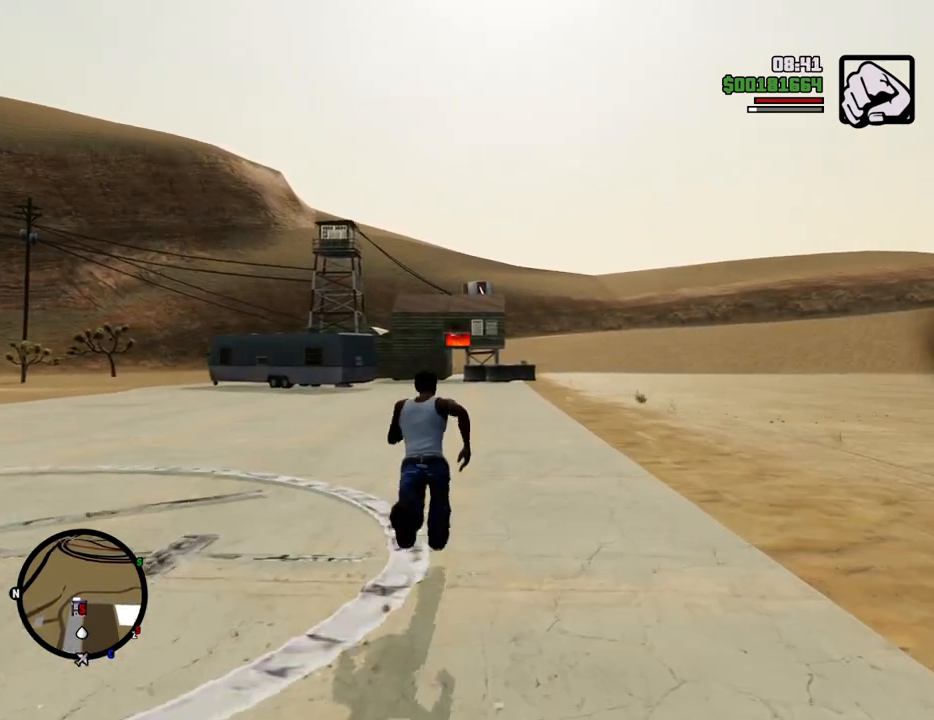
Gameplay with keyboard and mouse; each line is a JSON object with the keys and mouse buttons held at the frame after it. "events" lists presses ("down") and releases ("up") of "1", "2", "3", "4", "5", "6", "8", "a", "alt", "c", "ctrl", "d", "down", "e", "escape", "f", "f1", "f2", "f3", "g", "h", "left", "num2", "q", "r", "right", "s", "shift", "space", "t", "tab", "up", "v", "w", "x", "z", "mouse_left", "mouse_middle", "mouse_right", "mouse_wheel_up" and "mouse_wheel_down" between this image and that frame as [ms after this image, input, new state], when the widget could be followed in between. "mouse_left", "mouse_middle", "mouse_right", "mouse_wheel_up", "mouse_wheel_down" = the "left", "middle", "right", "wheel_up", "wheel_down" buttons of the "mouse" list. No other keys are recorded. Mouse movement is not recorded.
{"keys": ["space", "w"], "mouse": [], "events": []}
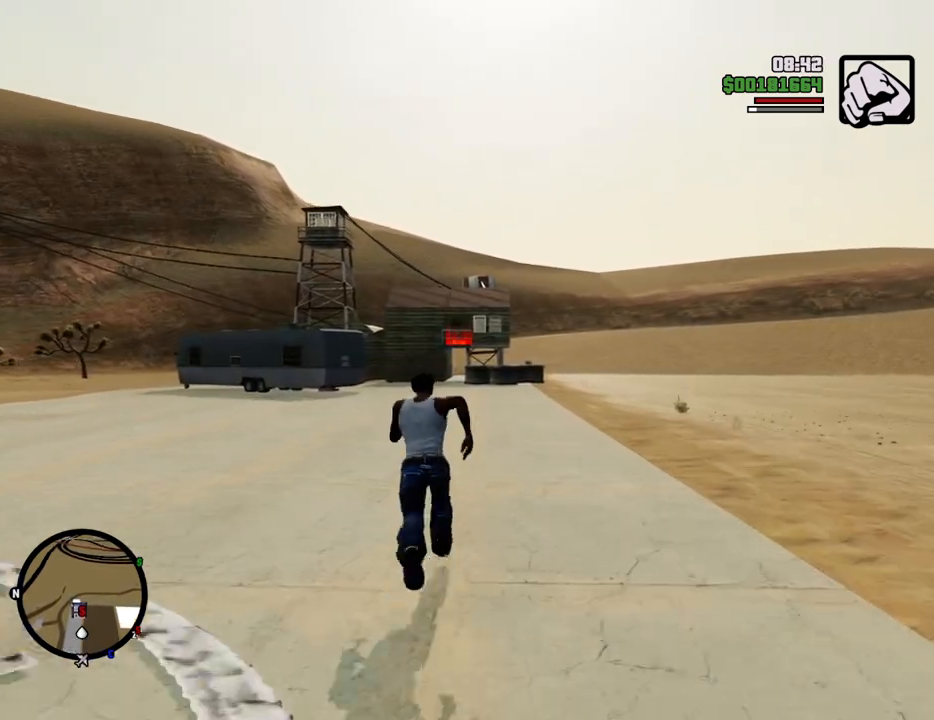
{"keys": ["space", "w"], "mouse": [], "events": []}
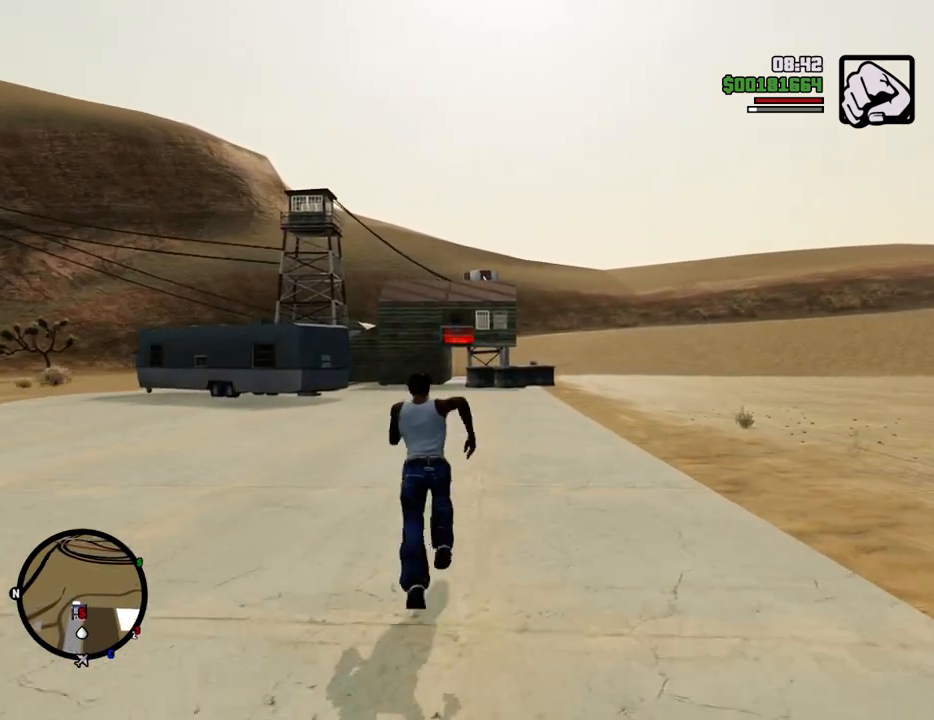
{"keys": ["space", "w"], "mouse": [], "events": []}
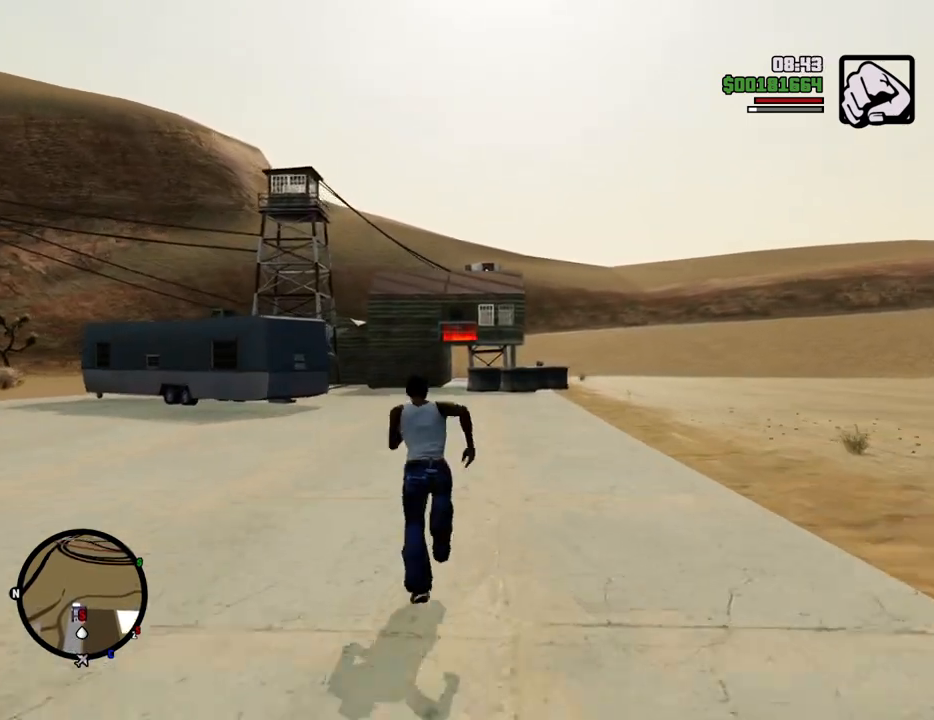
{"keys": ["space", "w"], "mouse": [], "events": []}
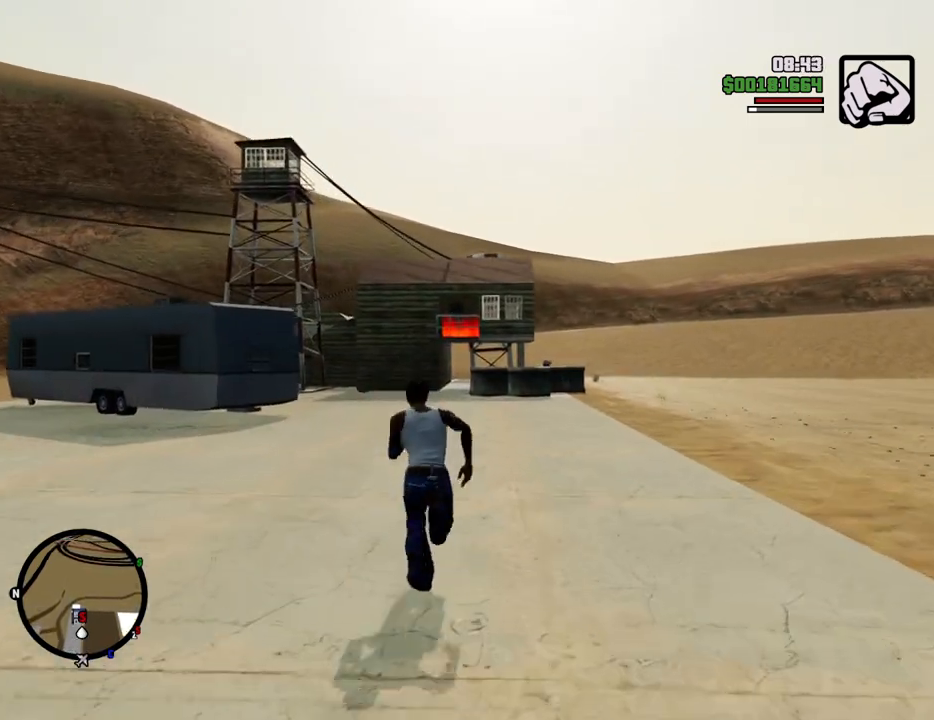
{"keys": ["space", "w"], "mouse": [], "events": []}
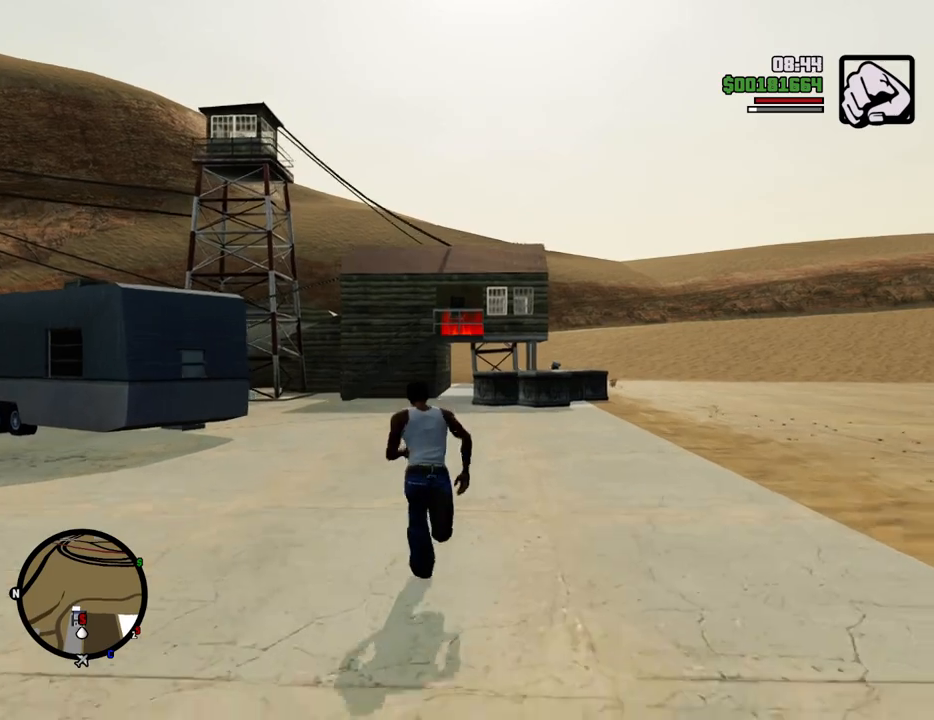
{"keys": ["space", "w"], "mouse": [], "events": []}
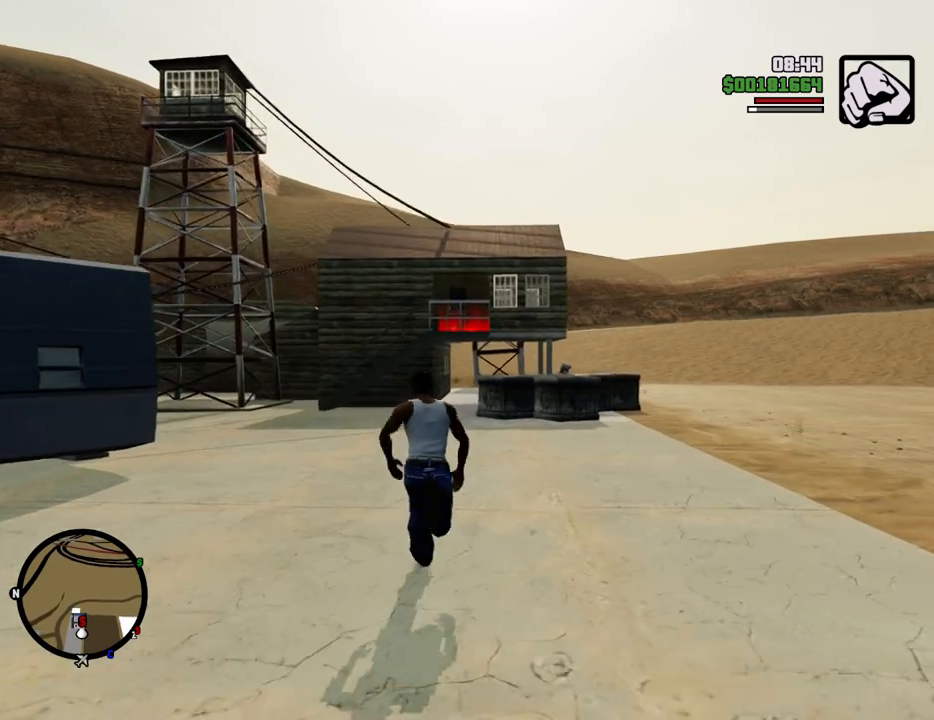
{"keys": ["space", "w"], "mouse": [], "events": []}
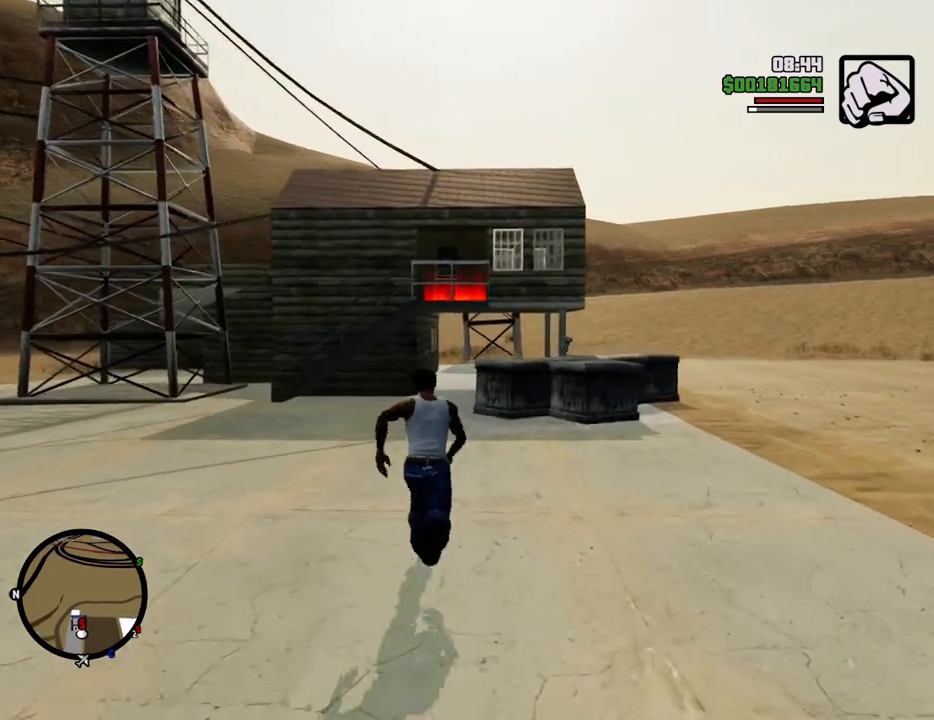
{"keys": ["space", "w"], "mouse": [], "events": []}
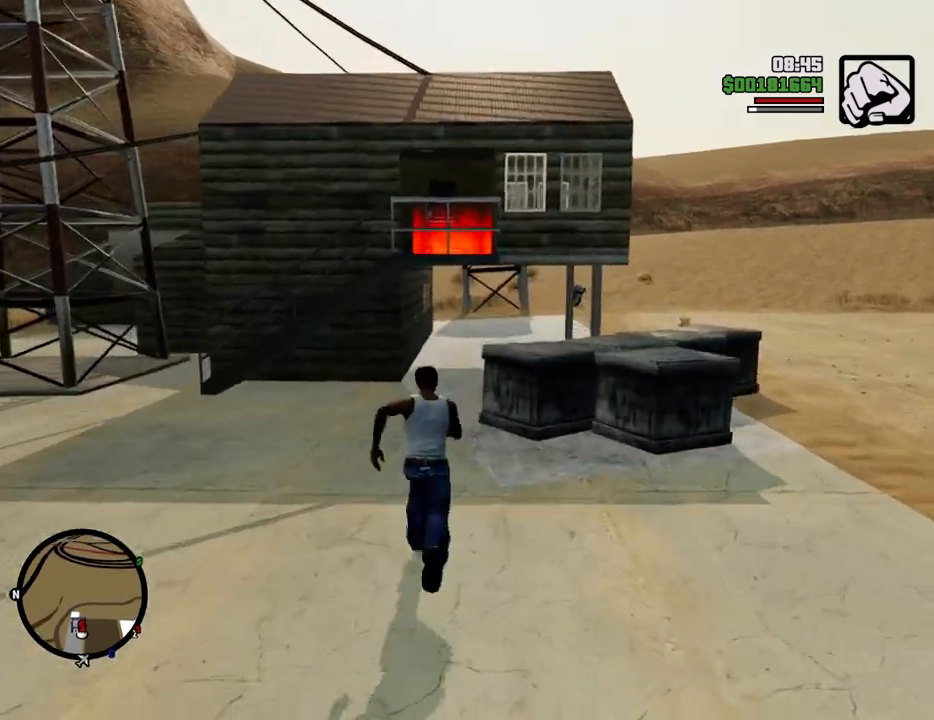
{"keys": ["space", "w"], "mouse": [], "events": []}
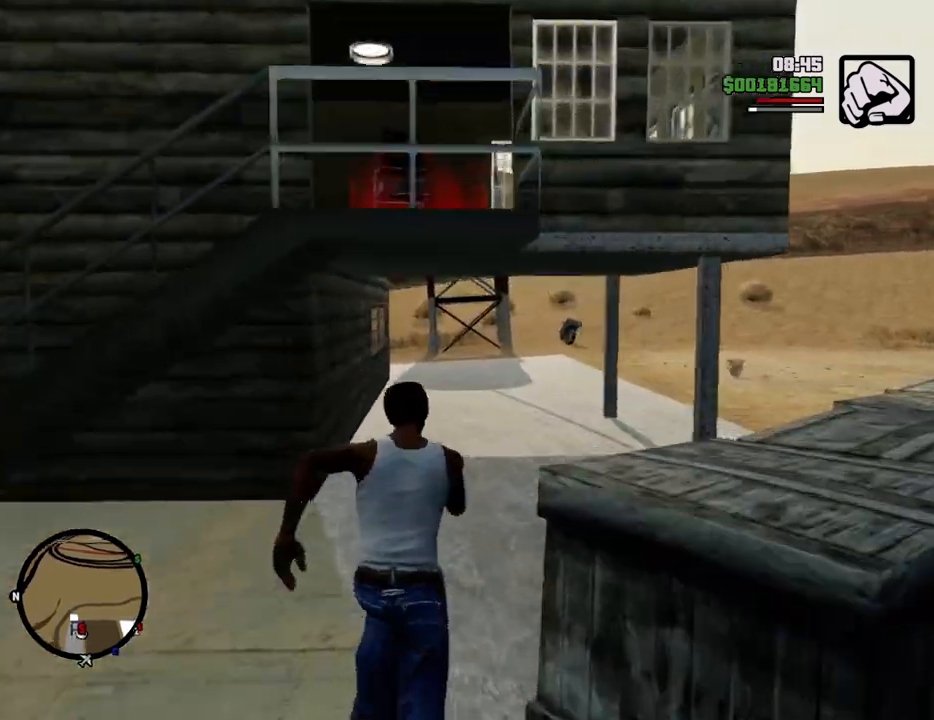
{"keys": ["space", "w"], "mouse": [], "events": []}
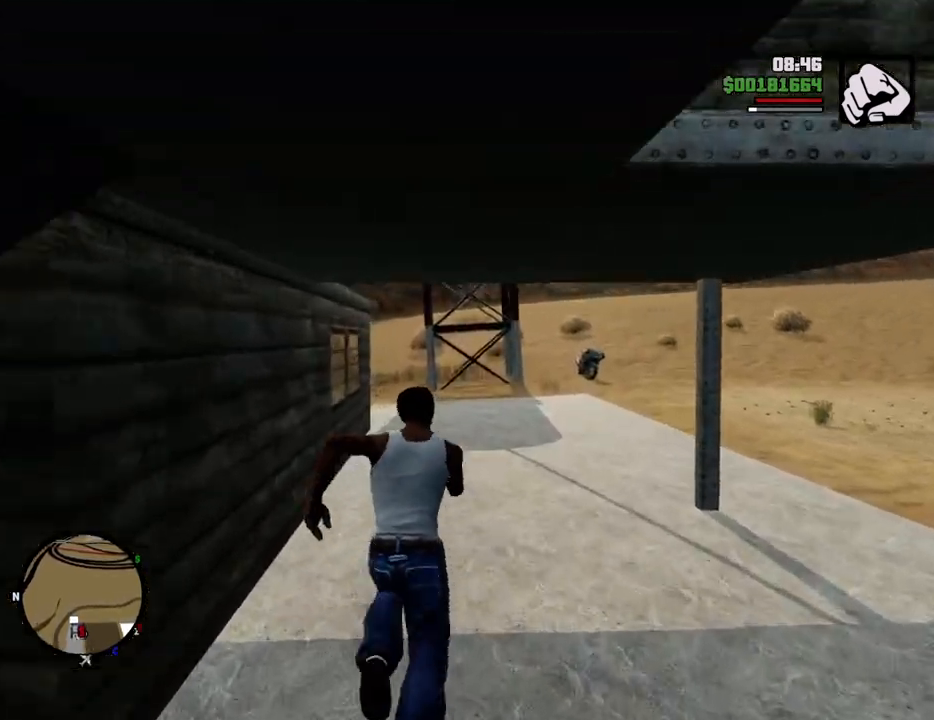
{"keys": ["d", "space", "w"], "mouse": [], "events": [[200, "d", "down"]]}
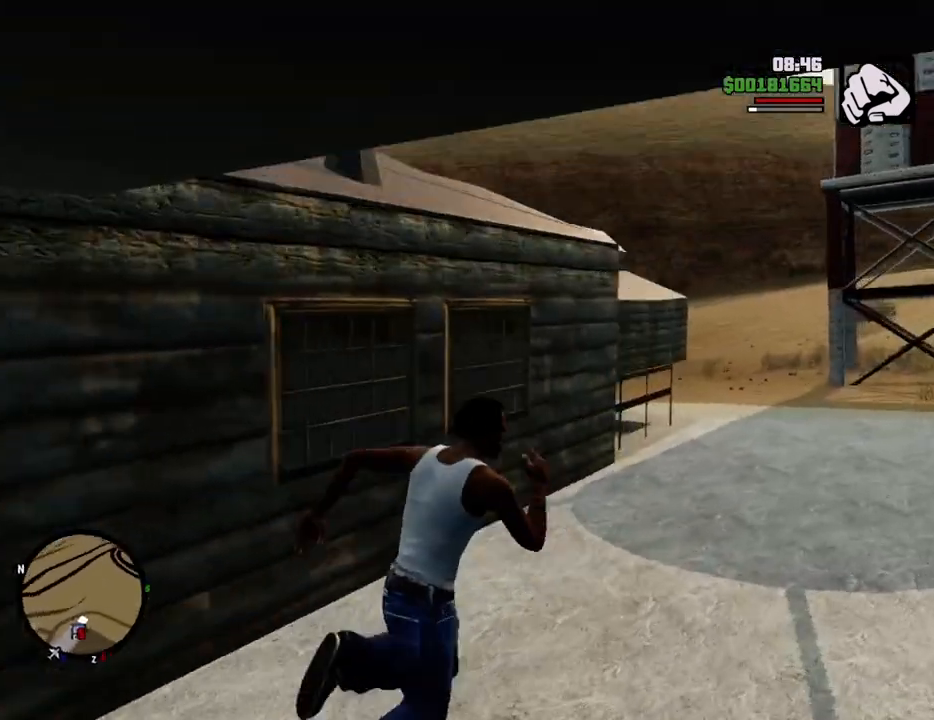
{"keys": ["d", "space", "w"], "mouse": [], "events": []}
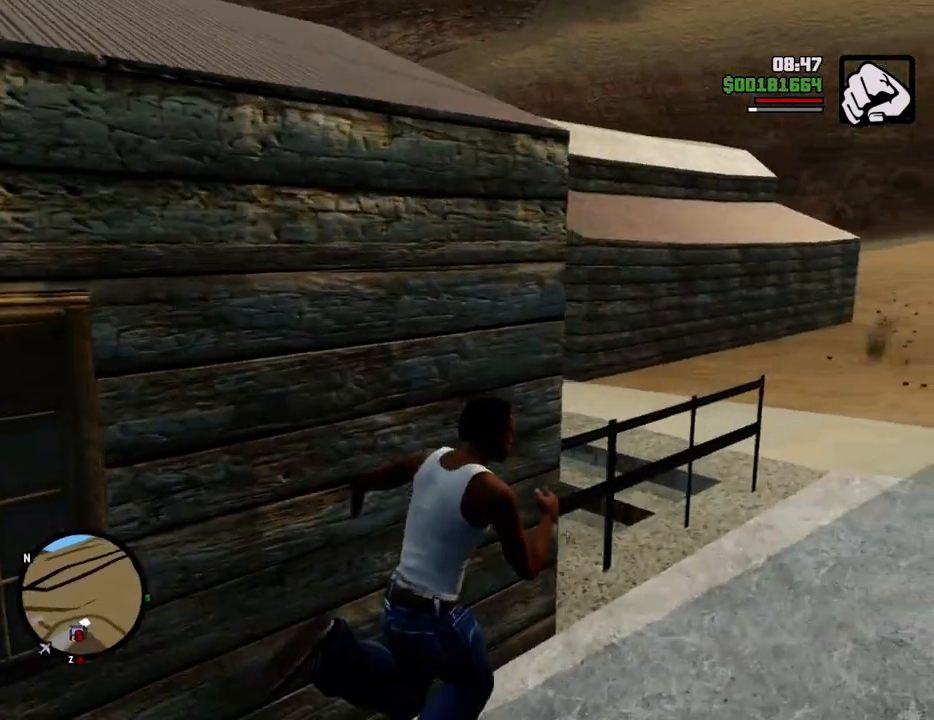
{"keys": ["a", "space", "w"], "mouse": [], "events": [[418, "a", "down"], [418, "d", "up"]]}
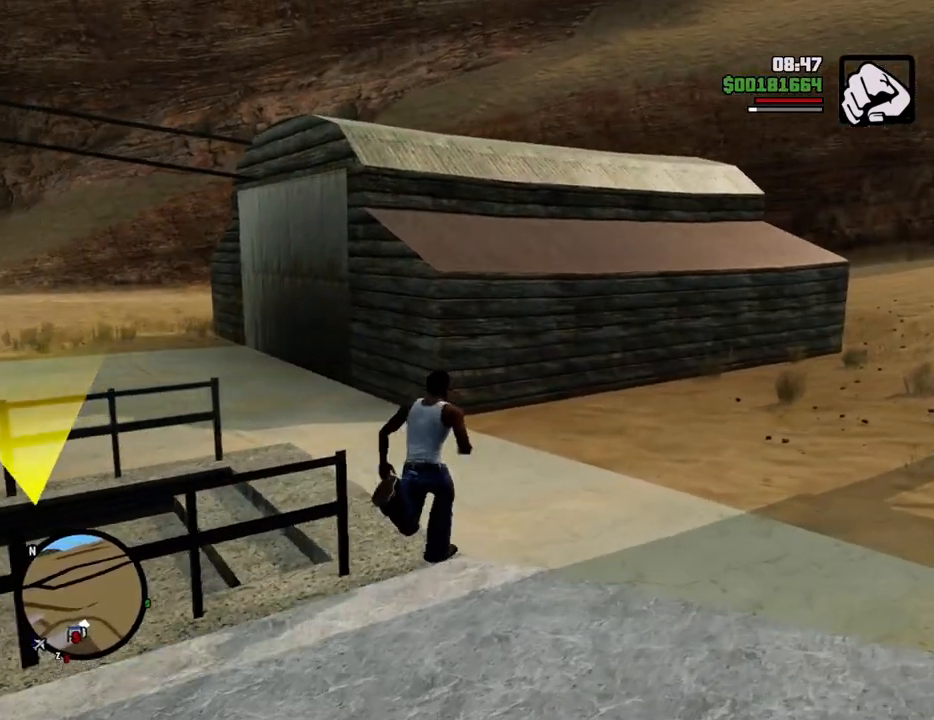
{"keys": ["a", "w"], "mouse": [], "events": [[67, "w", "up"], [351, "w", "down"], [401, "space", "up"]]}
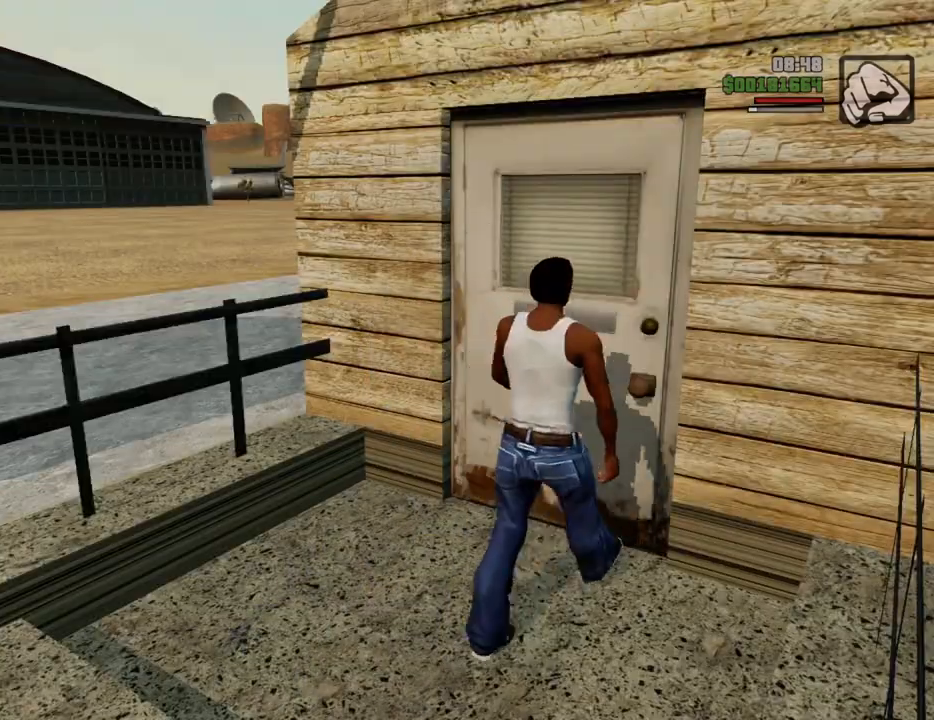
{"keys": ["a"], "mouse": [], "events": [[34, "a", "up"], [34, "w", "up"], [418, "space", "down"], [501, "a", "down"], [501, "space", "up"]]}
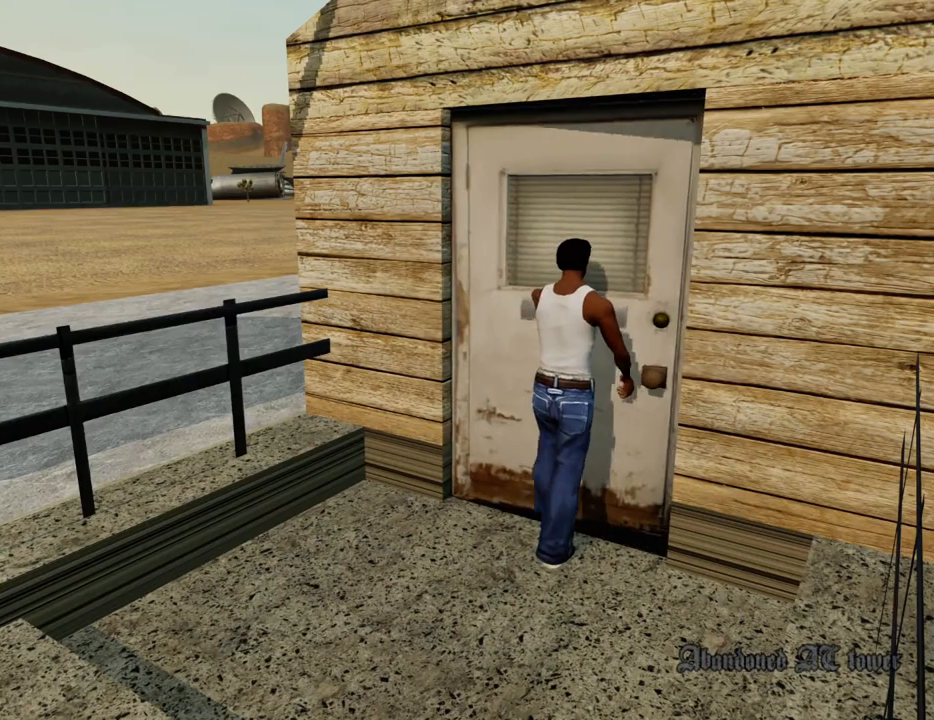
{"keys": ["a", "w"], "mouse": [], "events": [[50, "a", "up"], [50, "d", "down"], [150, "d", "up"], [150, "space", "down"], [184, "a", "down"], [234, "space", "up"], [284, "a", "up"], [334, "d", "down"], [384, "d", "up"], [384, "space", "down"], [468, "a", "down"], [468, "space", "up"], [468, "w", "down"]]}
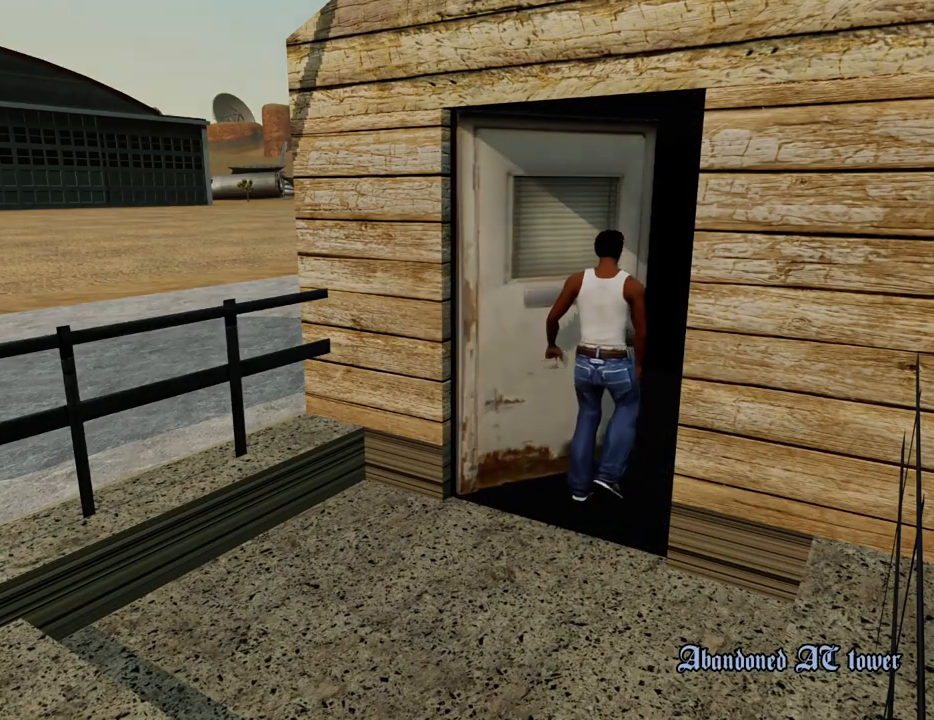
{"keys": [], "mouse": [], "events": [[17, "a", "up"], [17, "w", "up"], [67, "d", "down"], [117, "d", "up"], [117, "space", "down"], [134, "a", "down"], [184, "space", "up"], [184, "w", "down"], [234, "a", "up"], [234, "w", "up"], [300, "d", "down"], [334, "d", "up"], [334, "space", "down"], [384, "a", "down"], [384, "w", "down"], [417, "space", "up"], [467, "a", "up"], [467, "w", "up"]]}
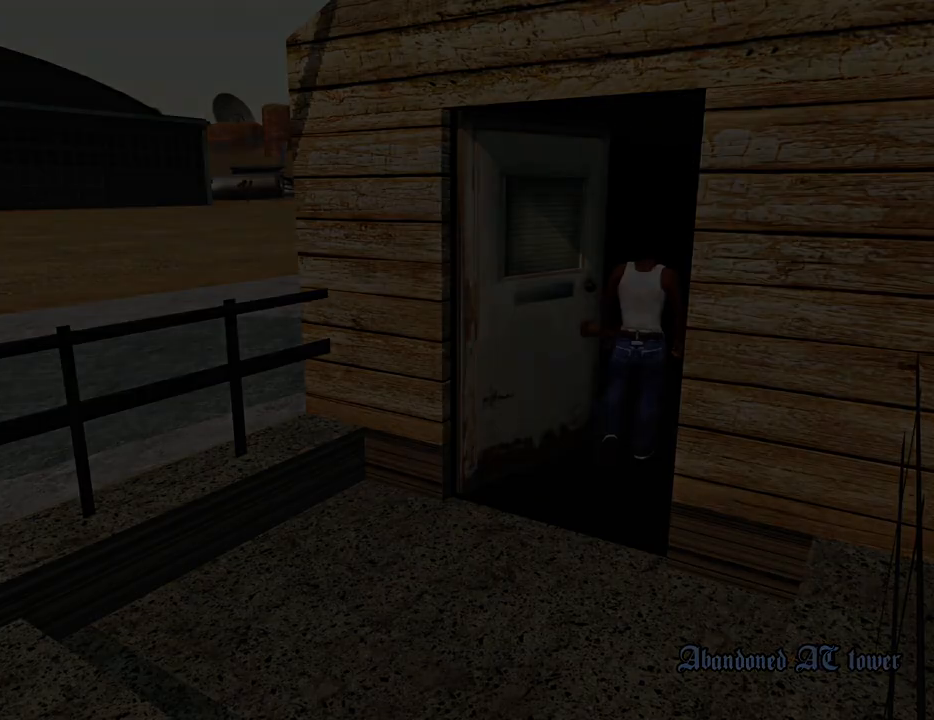
{"keys": ["space", "w"], "mouse": [], "events": [[200, "space", "down"], [250, "w", "down"]]}
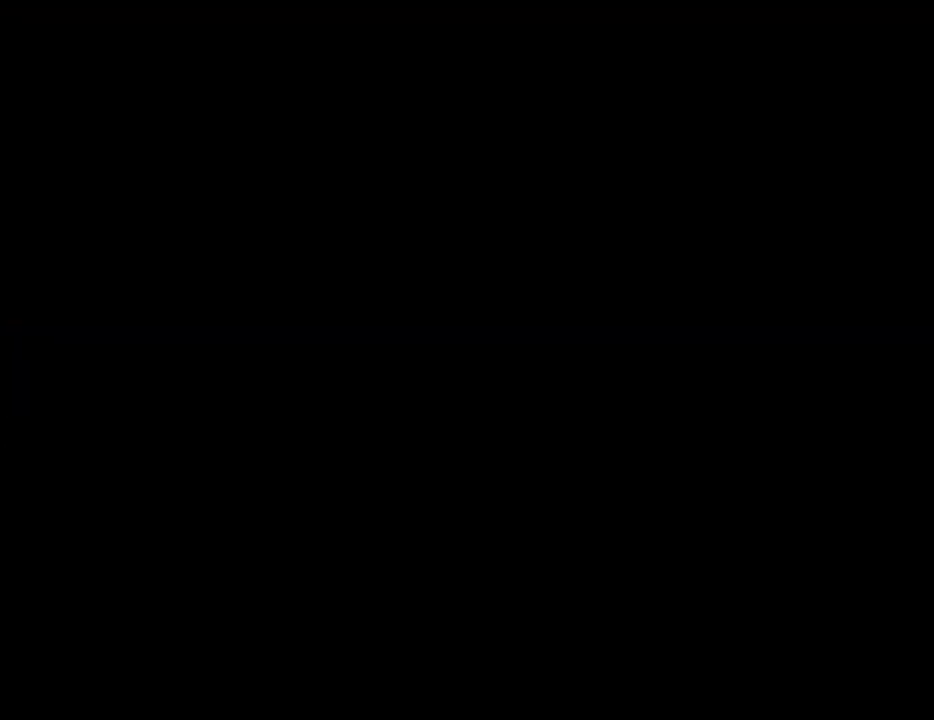
{"keys": ["space", "w"], "mouse": [], "events": []}
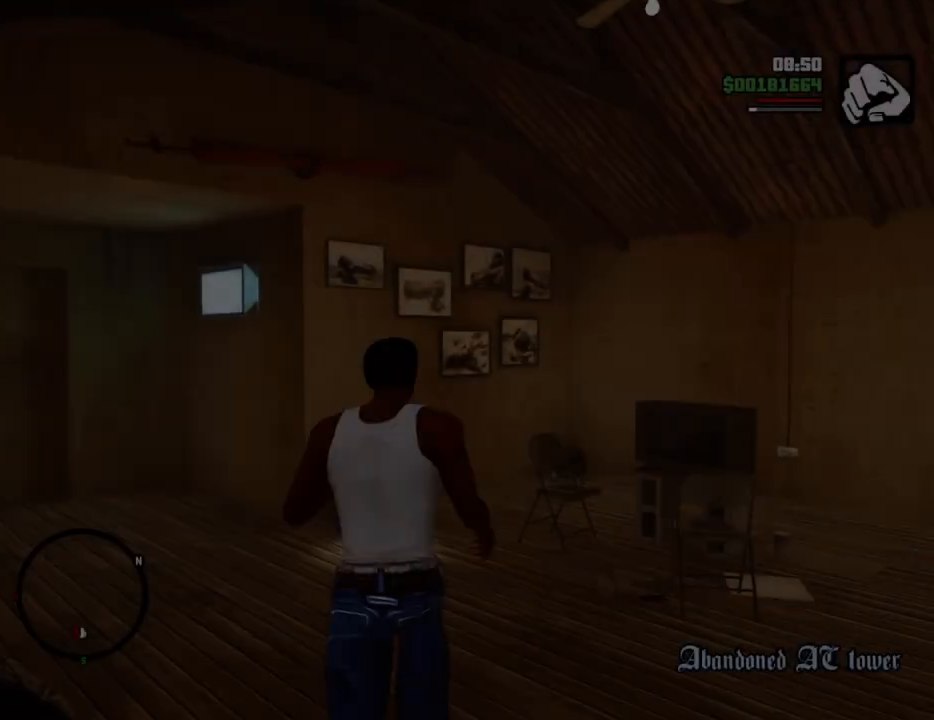
{"keys": [], "mouse": [], "events": [[183, "space", "up"], [384, "w", "up"]]}
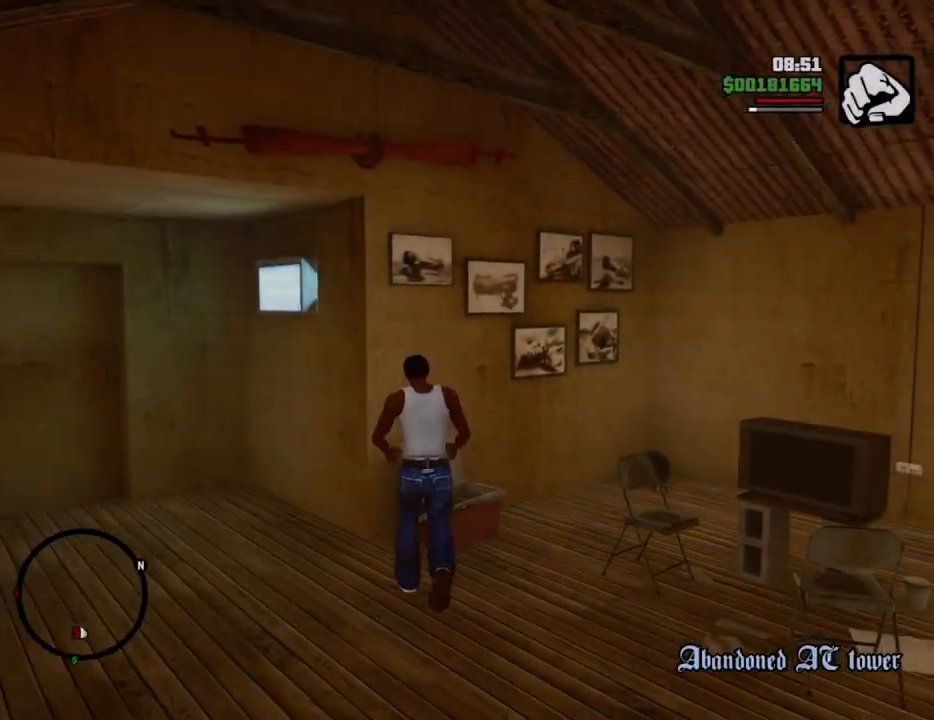
{"keys": [], "mouse": [], "events": []}
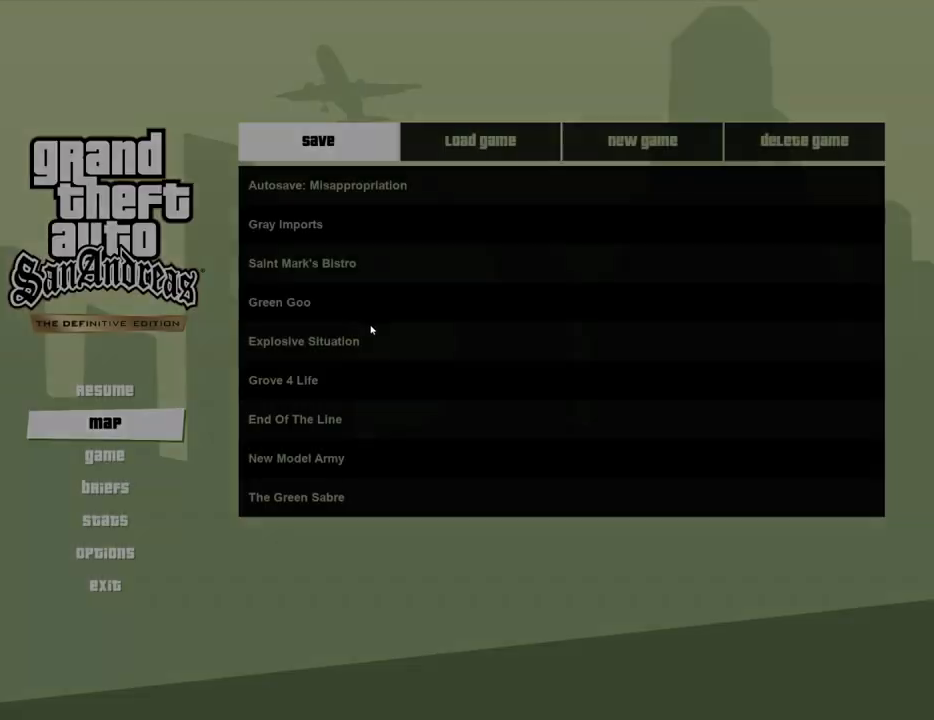
{"keys": [], "mouse": [], "events": [[368, "mouse_left", "down"], [451, "mouse_left", "up"]]}
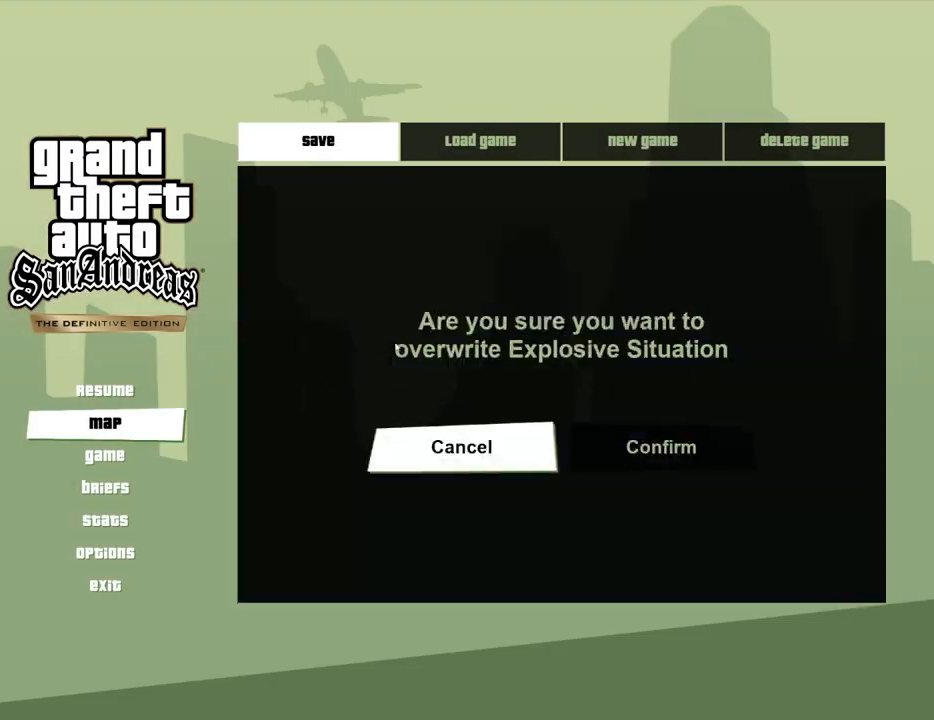
{"keys": [], "mouse": [], "events": [[234, "mouse_left", "down"], [334, "mouse_left", "up"]]}
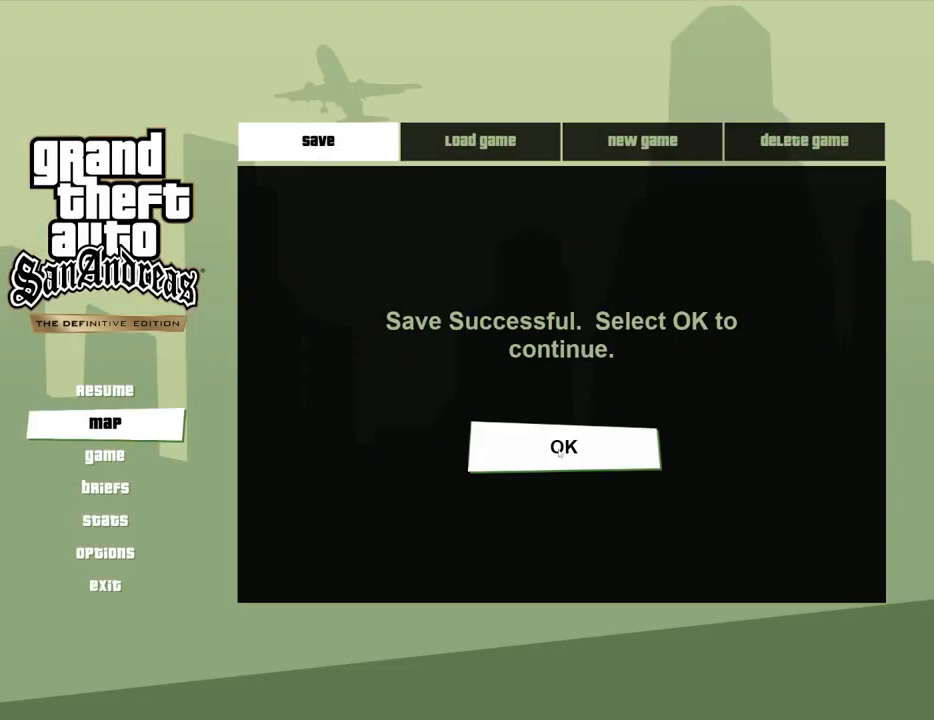
{"keys": [], "mouse": [], "events": [[67, "mouse_left", "down"], [150, "mouse_left", "up"]]}
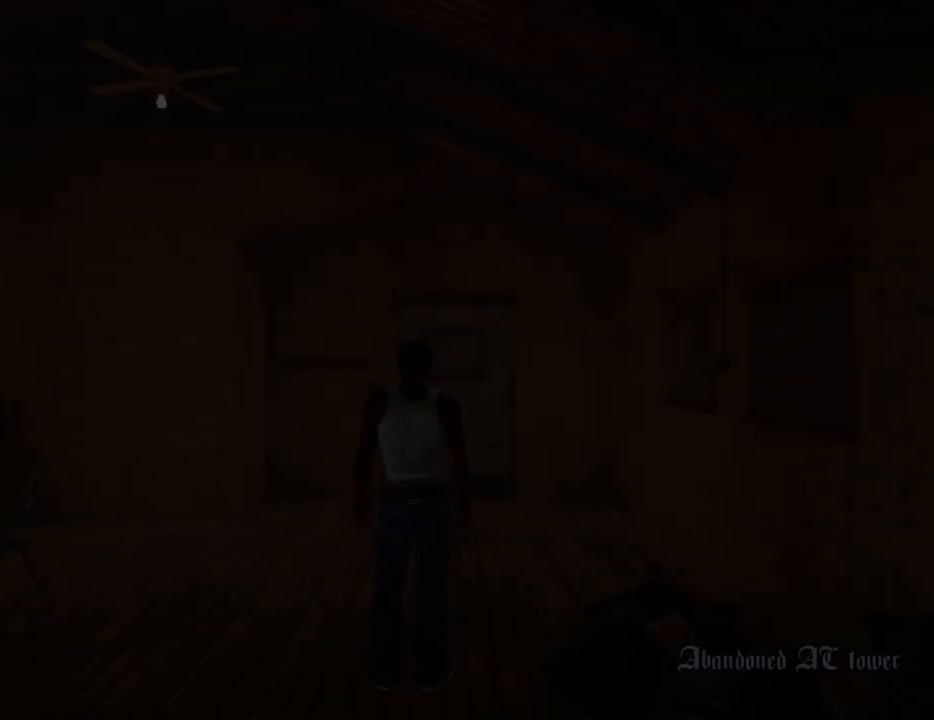
{"keys": ["space", "w"], "mouse": [], "events": [[167, "w", "down"], [401, "space", "down"]]}
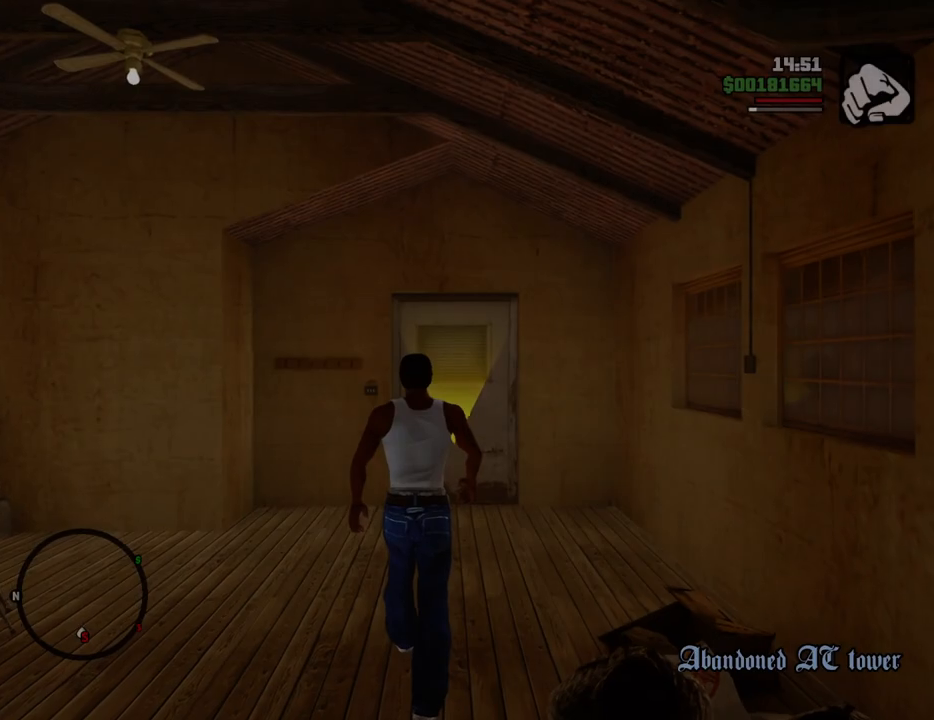
{"keys": ["space", "w"], "mouse": [], "events": []}
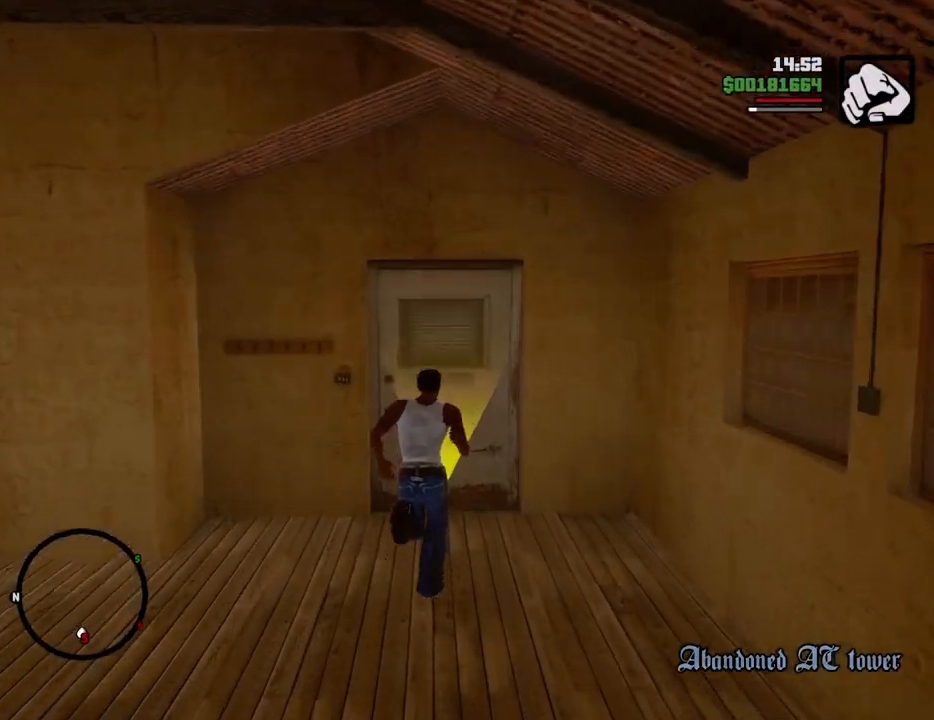
{"keys": [], "mouse": [], "events": [[134, "space", "up"], [167, "w", "up"]]}
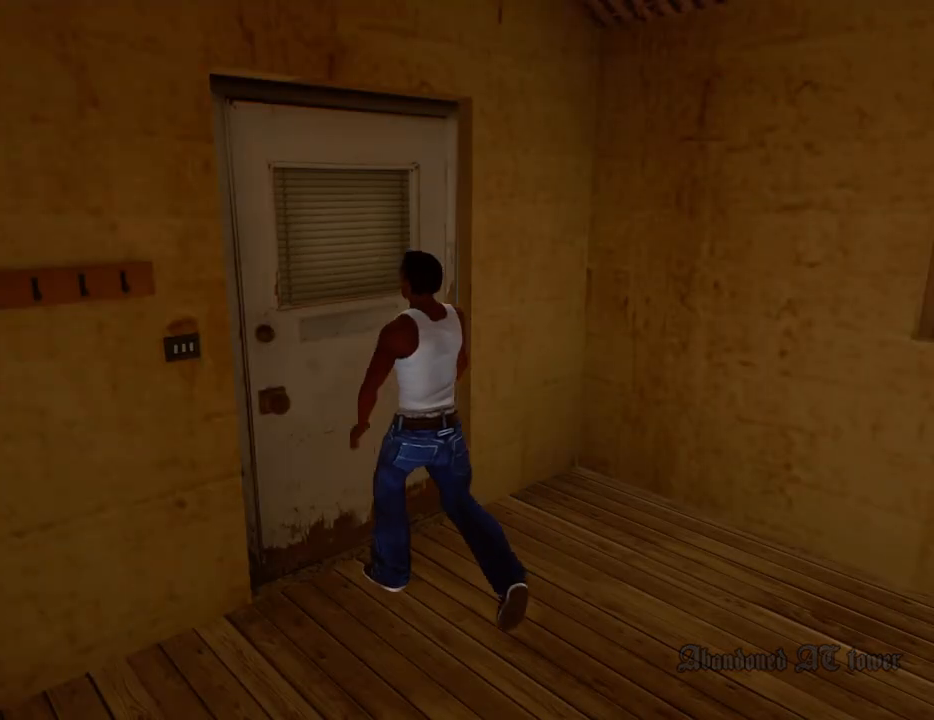
{"keys": [], "mouse": [], "events": []}
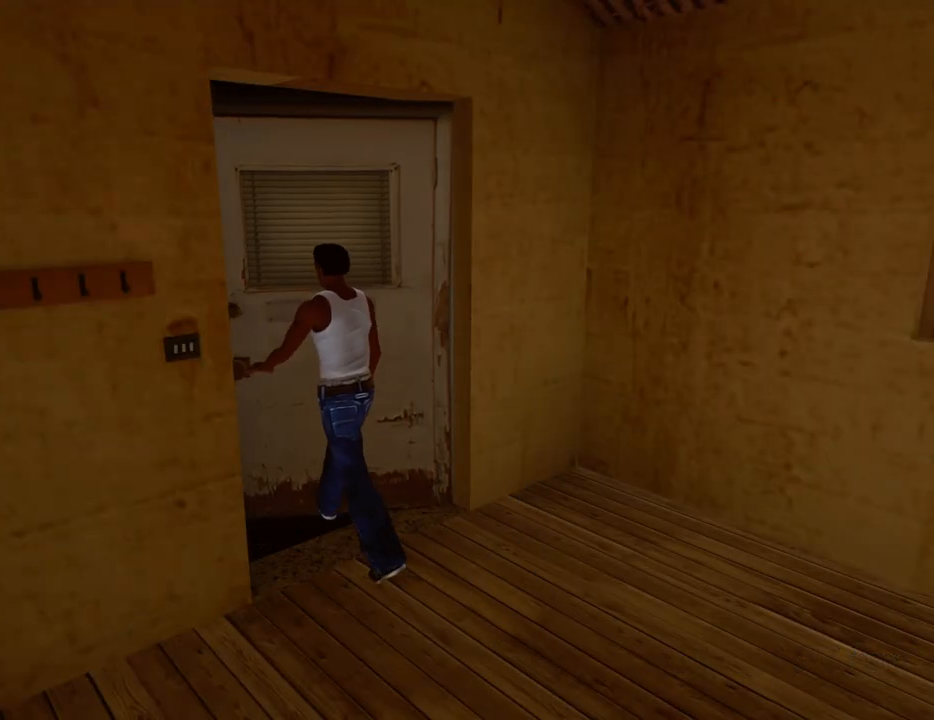
{"keys": [], "mouse": [], "events": []}
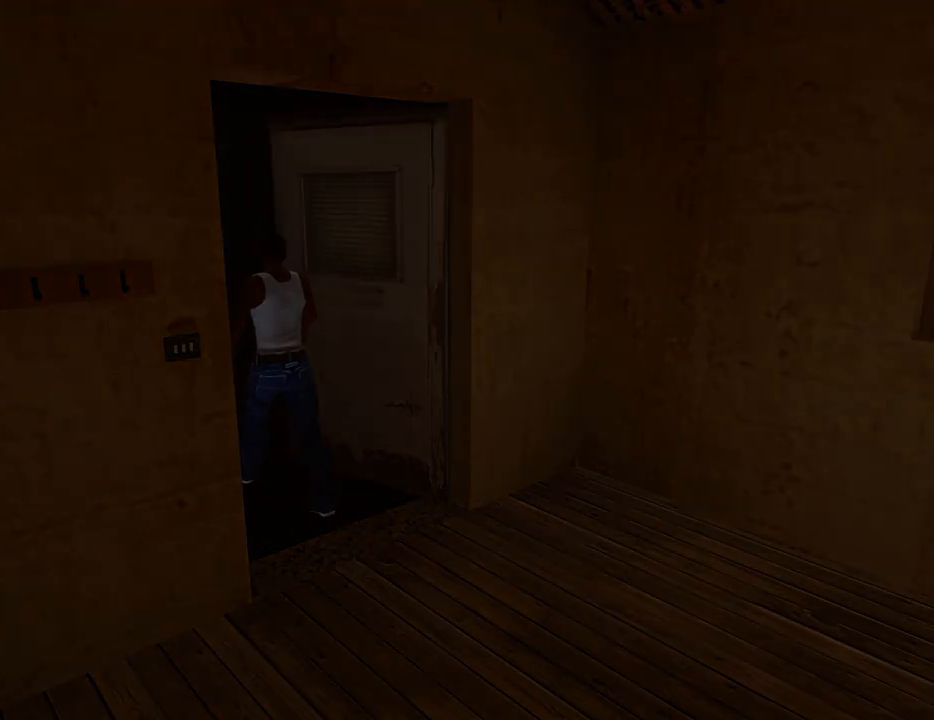
{"keys": ["d", "space", "w"], "mouse": [], "events": [[167, "d", "down"], [167, "w", "down"], [317, "space", "down"]]}